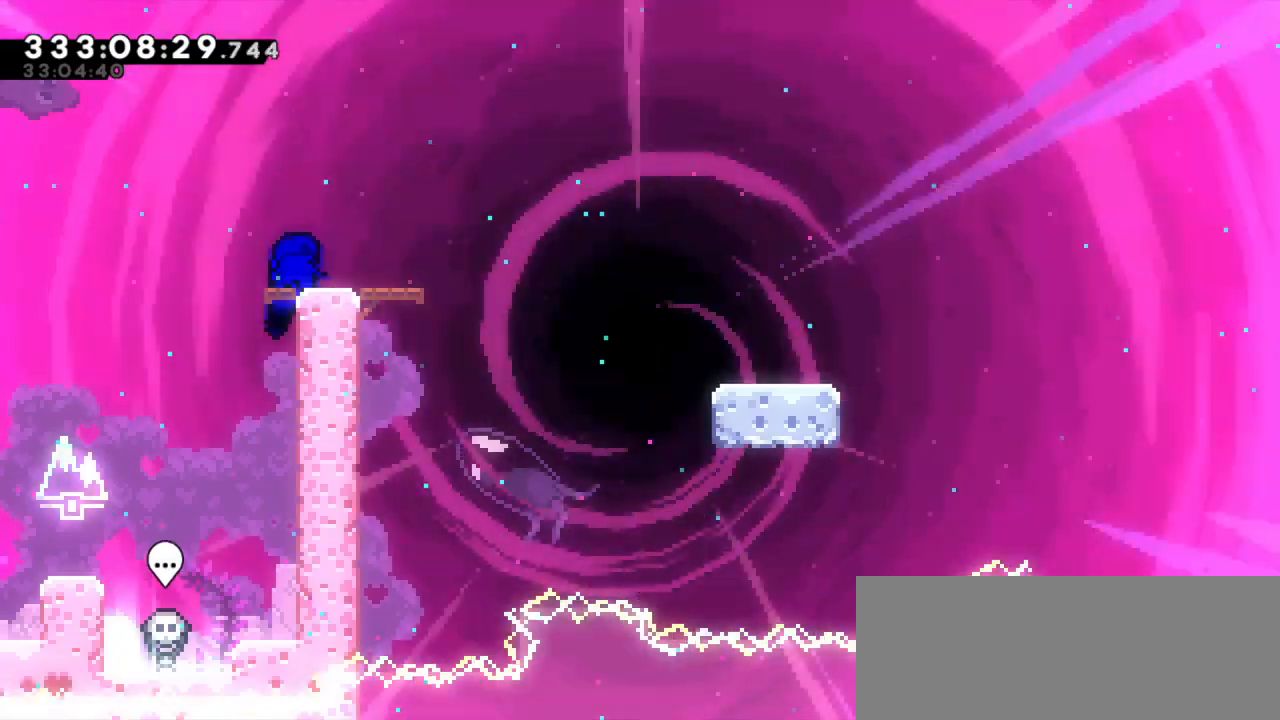
Gameplay with keyboard; each line is a JSON object with the keys held at the frame after it. "events" lists presses ("down") and releases ("up") of "dash", "demo", "down", "grab", "jump", "jump2", "left", "right" and "up" between this image and that frame as [ms after this image, input, new state], when the widget could be followed in between. No other keys are recorded. Mouse input is not recorded. Key names are as the overlay labels them; some are game actions (e.g. jump) rather than physical keys.
{"keys": ["dash", "down", "jump2", "right"], "events": [[150, "down", "down"], [166, "right", "down"], [183, "dash", "down"], [350, "jump2", "down"], [400, "dash", "up"], [466, "dash", "down"]]}
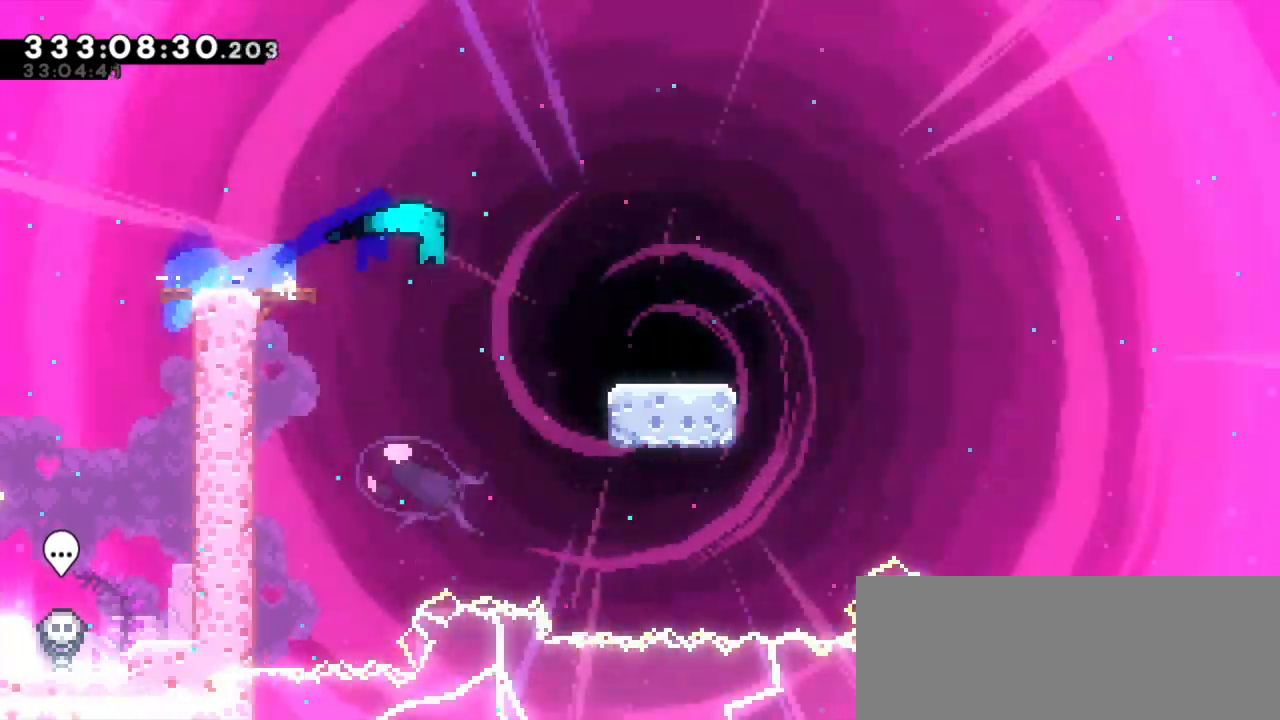
{"keys": ["dash", "down", "right"], "events": [[33, "jump2", "up"], [200, "jump2", "down"], [266, "dash", "up"], [400, "dash", "down"], [433, "jump2", "up"]]}
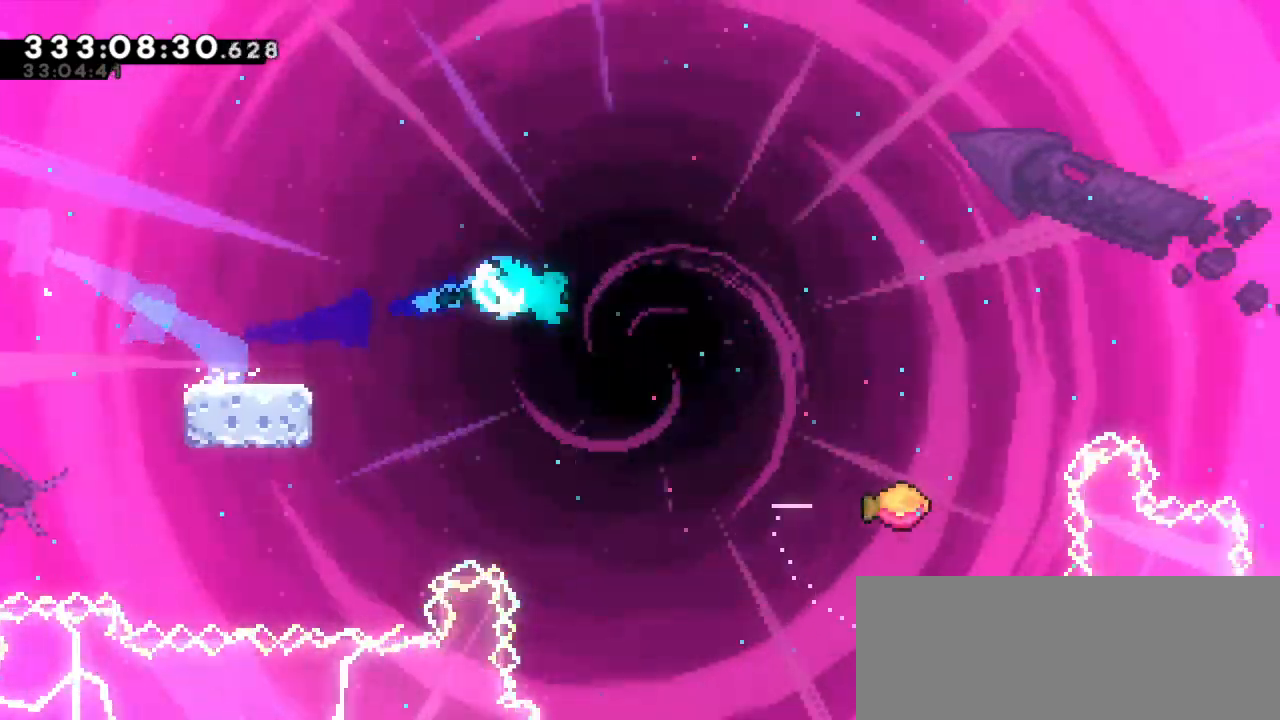
{"keys": ["jump2", "right"], "events": [[50, "down", "up"], [66, "jump2", "down"], [150, "dash", "up"]]}
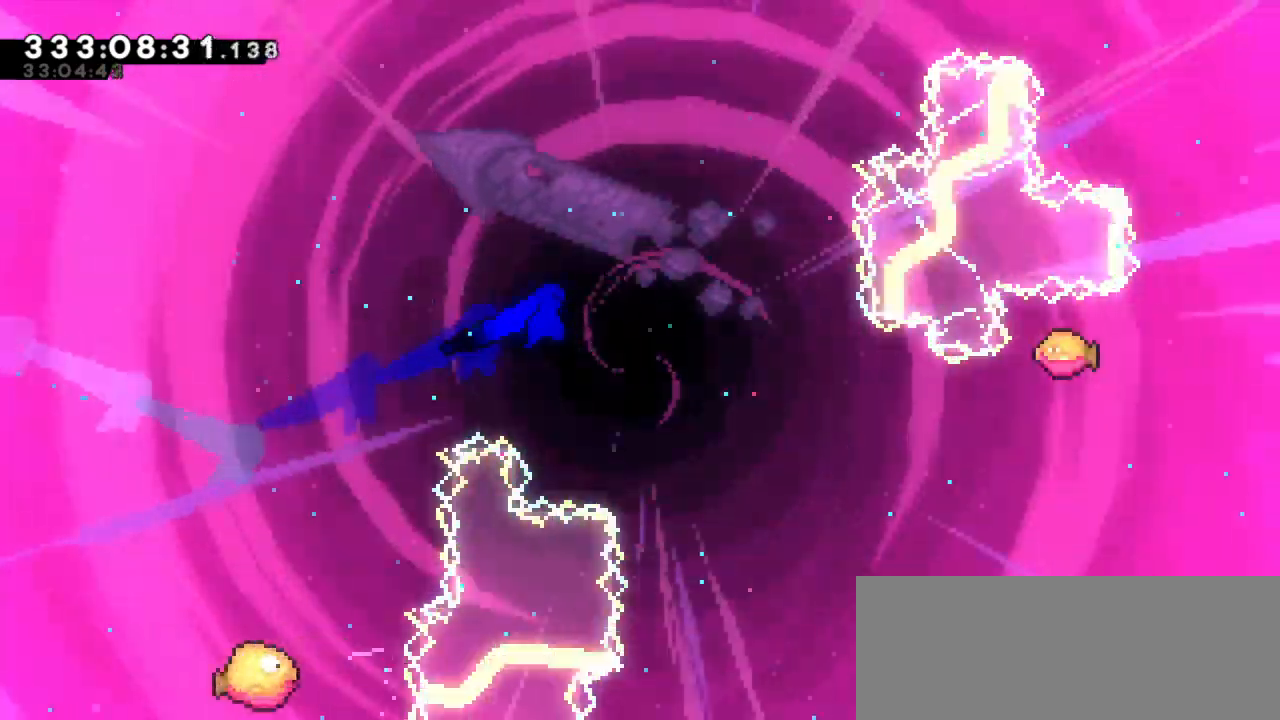
{"keys": ["jump2", "right"]}
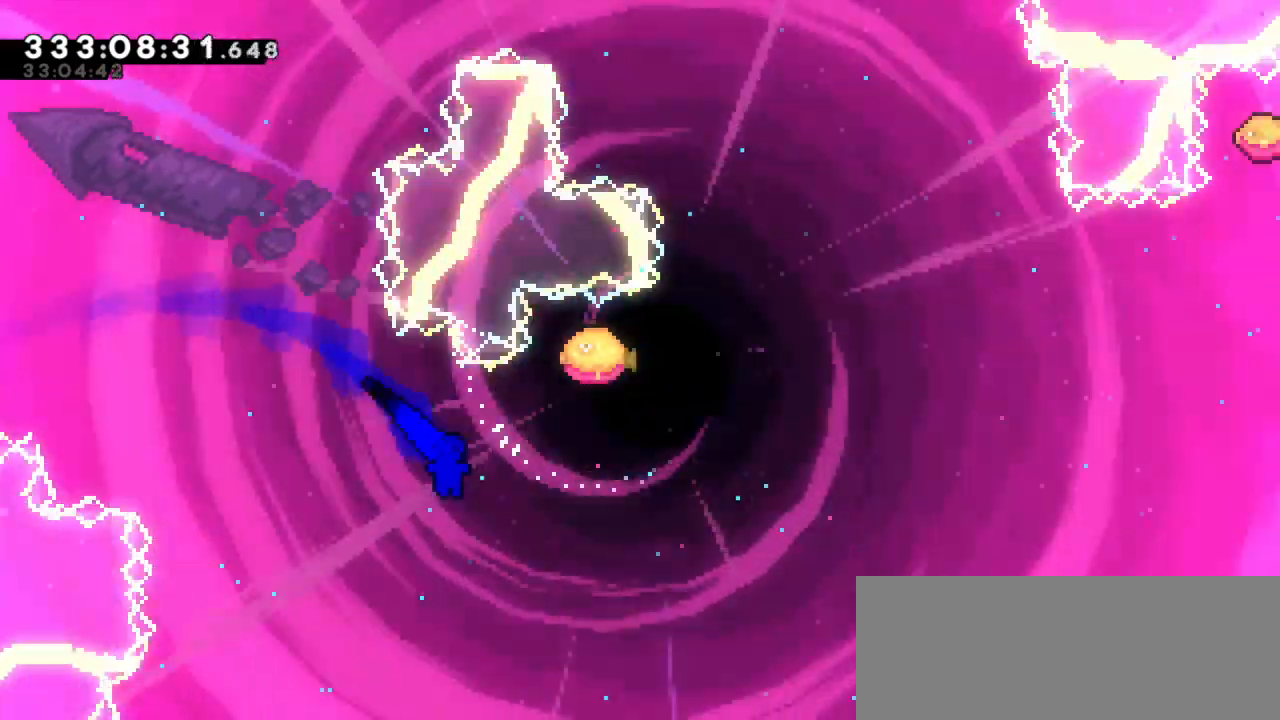
{"keys": ["right", "up"], "events": [[183, "jump2", "up"], [216, "dash", "down"], [216, "up", "down"], [416, "dash", "up"]]}
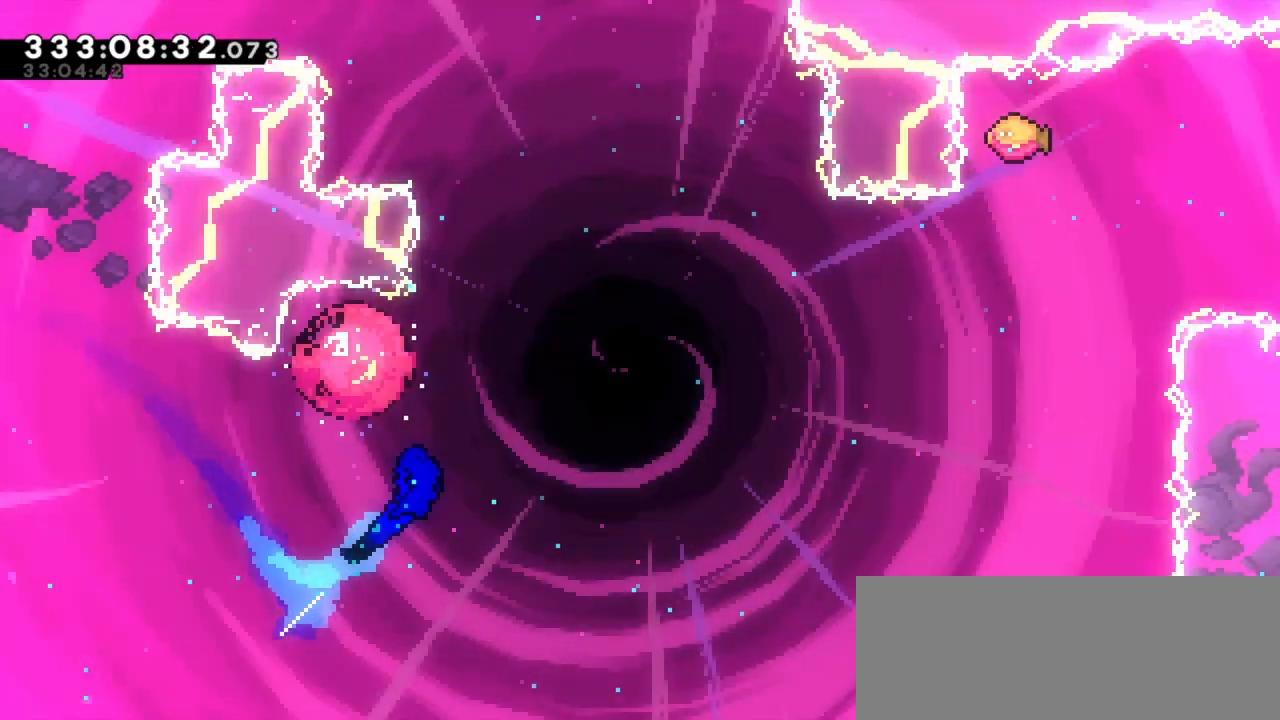
{"keys": ["right", "up"], "events": []}
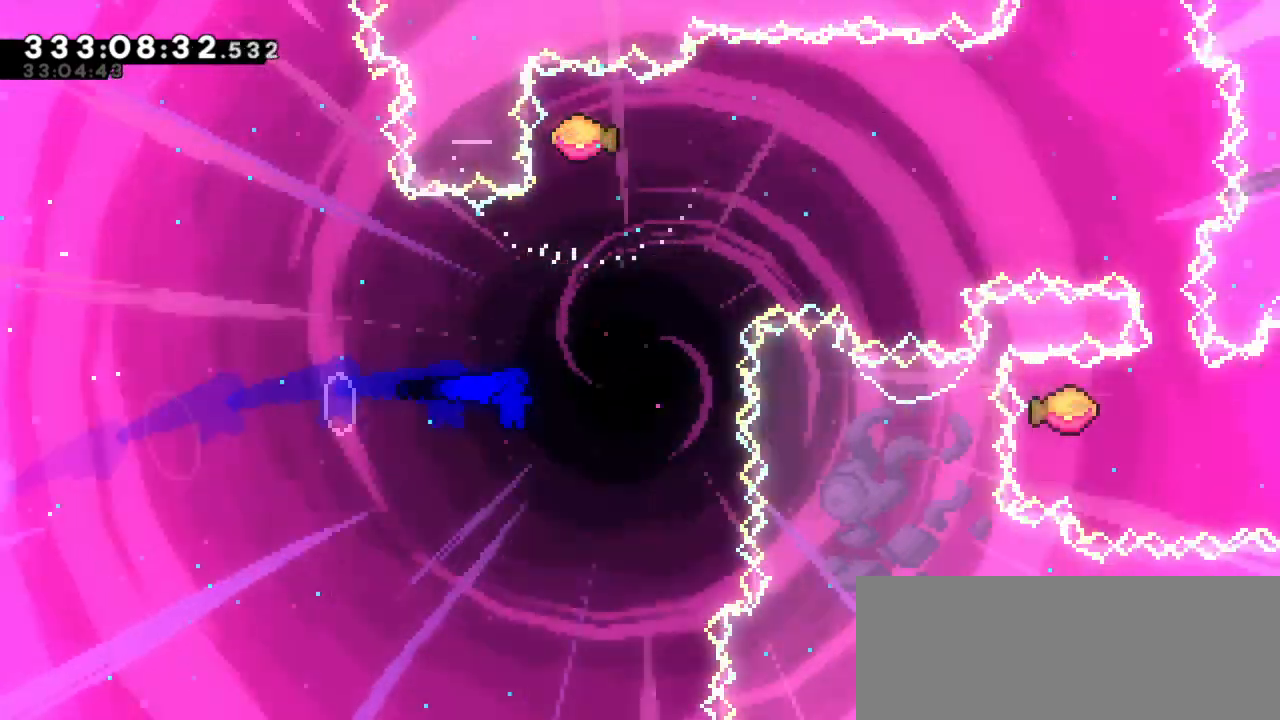
{"keys": ["right"], "events": [[133, "dash", "down"], [133, "right", "up"], [333, "right", "down"], [350, "dash", "up"], [366, "up", "up"]]}
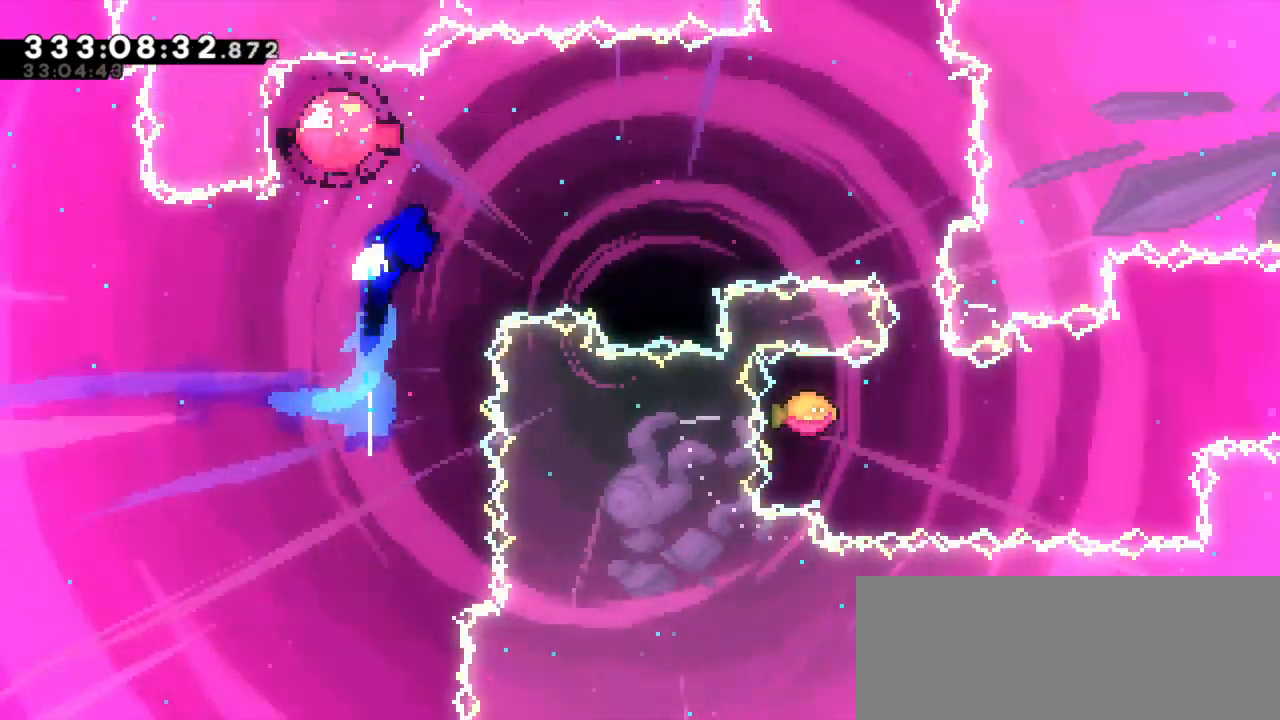
{"keys": ["dash", "down"], "events": [[416, "down", "down"], [416, "right", "up"], [433, "dash", "down"]]}
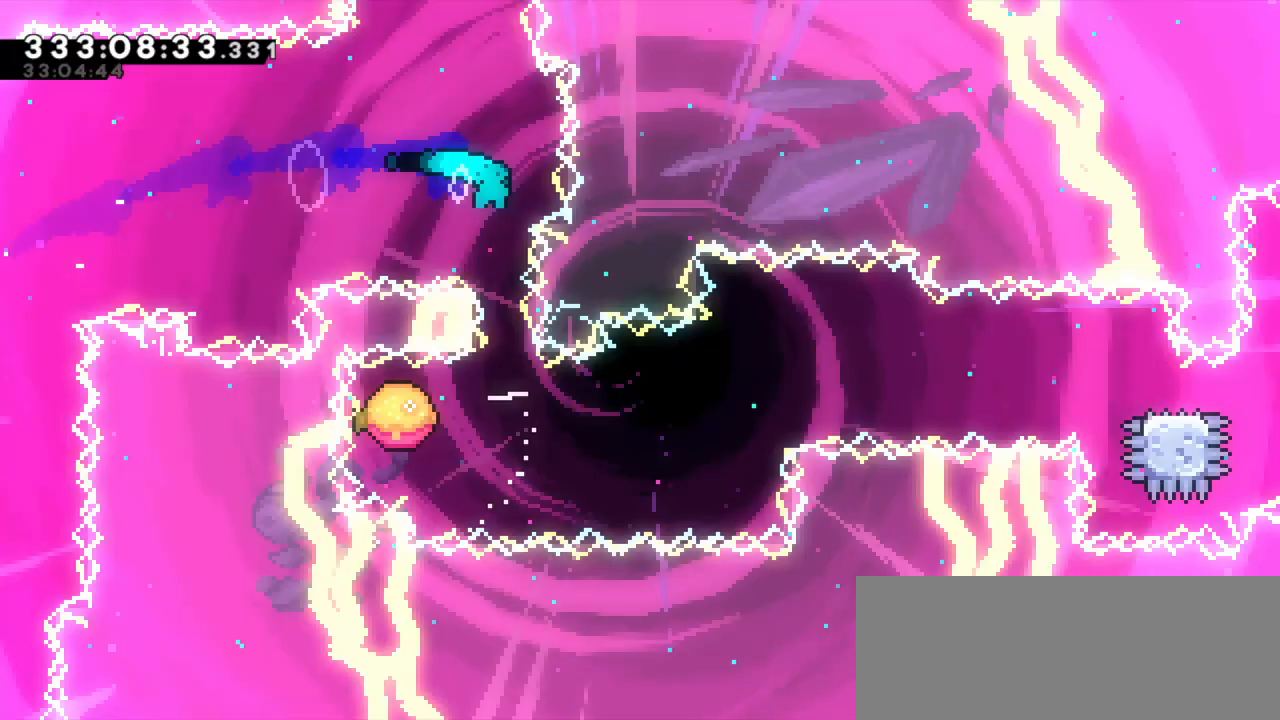
{"keys": ["right"], "events": [[83, "right", "down"], [100, "dash", "up"], [116, "down", "up"]]}
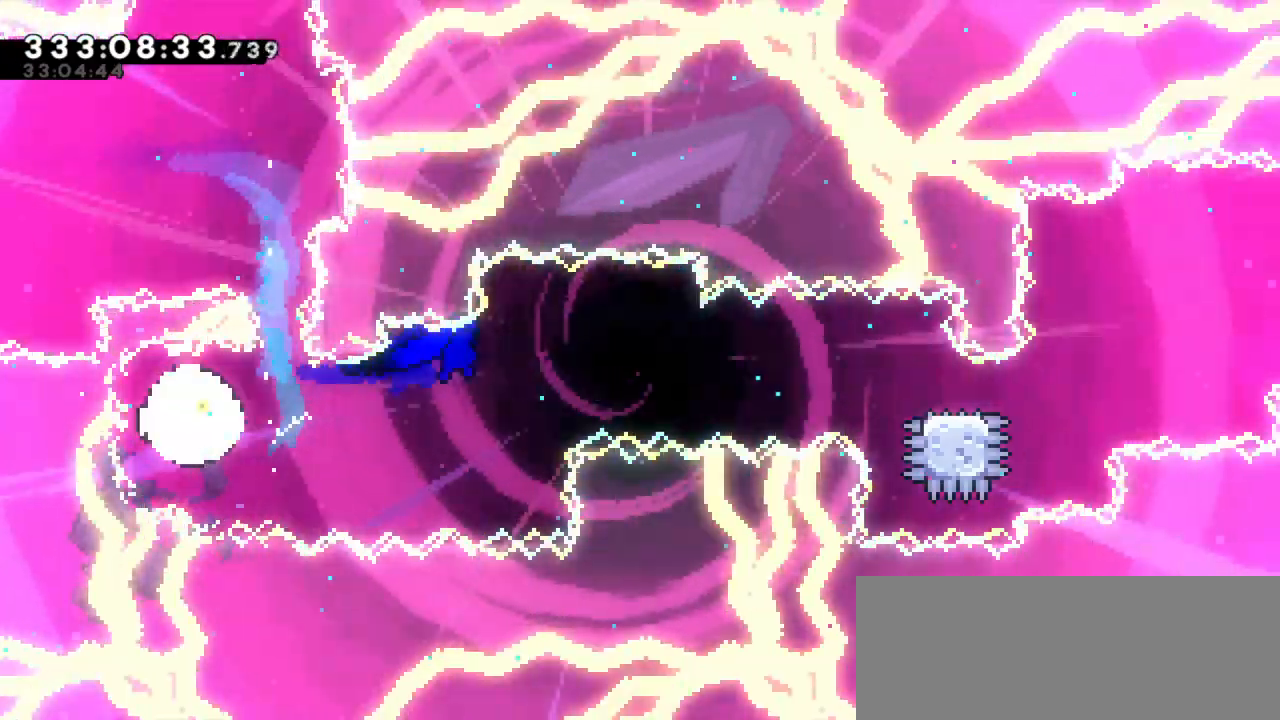
{"keys": ["dash", "down", "right"], "events": [[383, "dash", "down"], [400, "down", "down"]]}
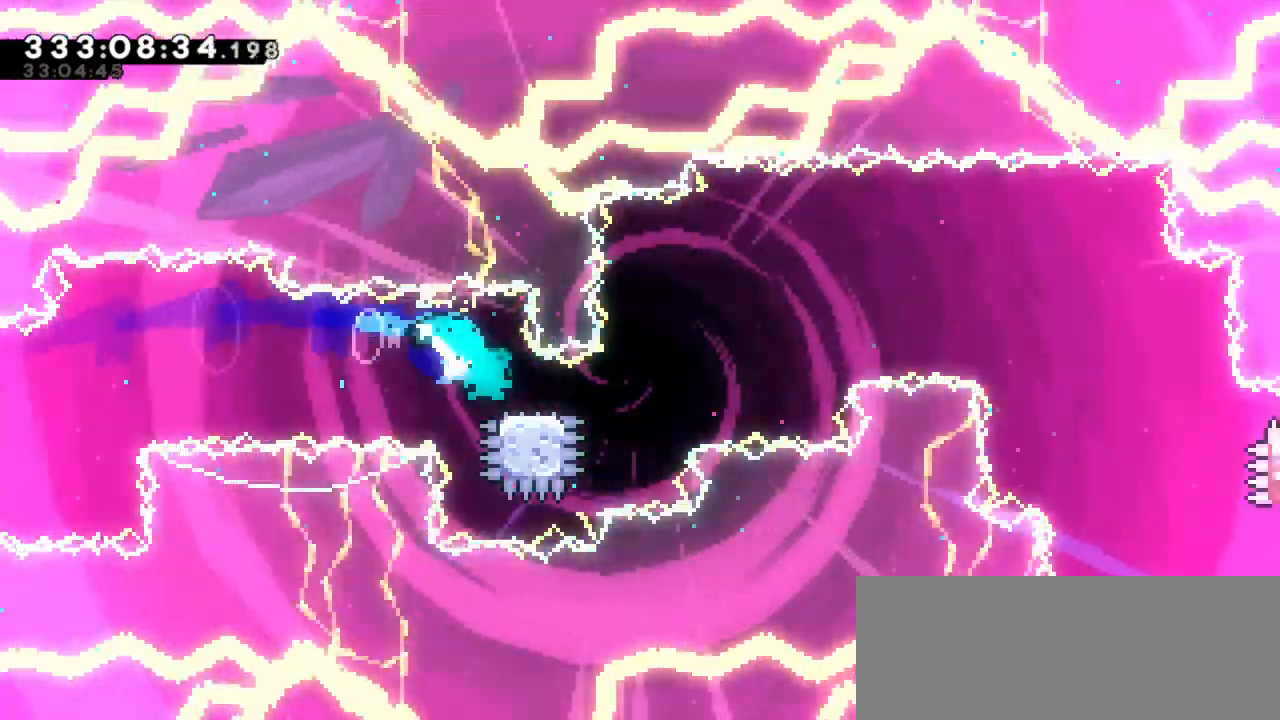
{"keys": ["right"]}
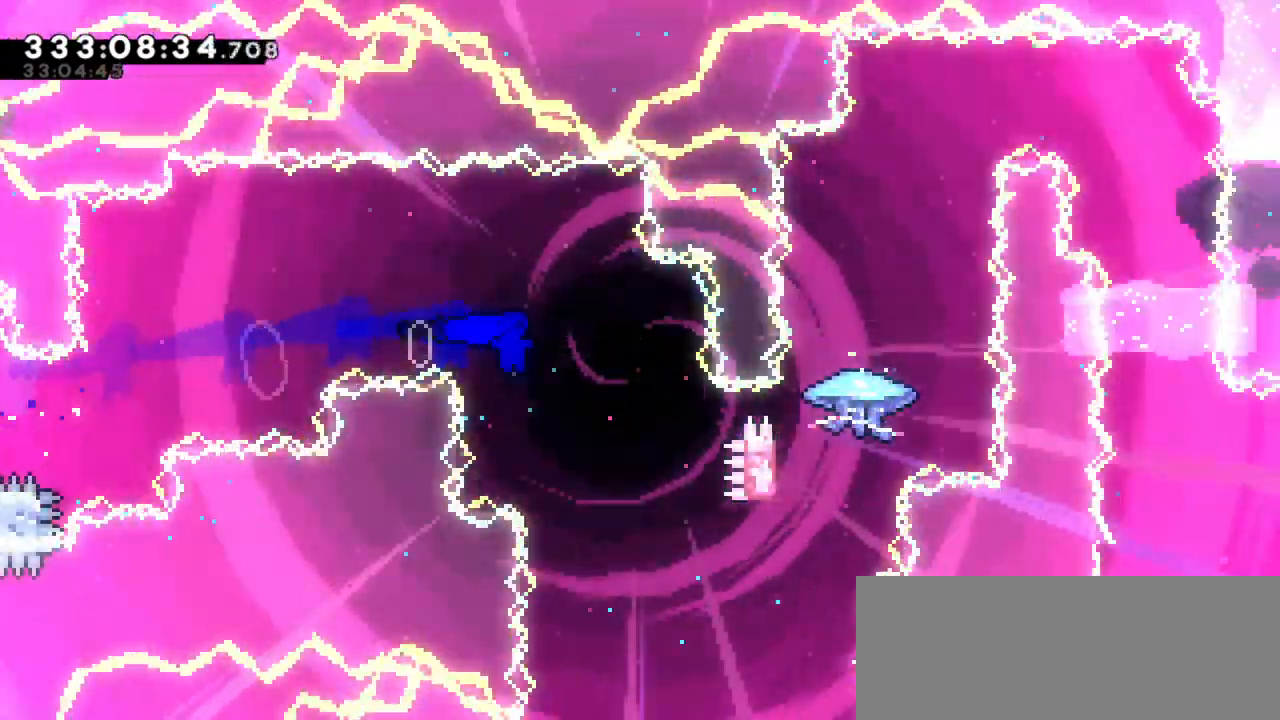
{"keys": ["dash", "up"]}